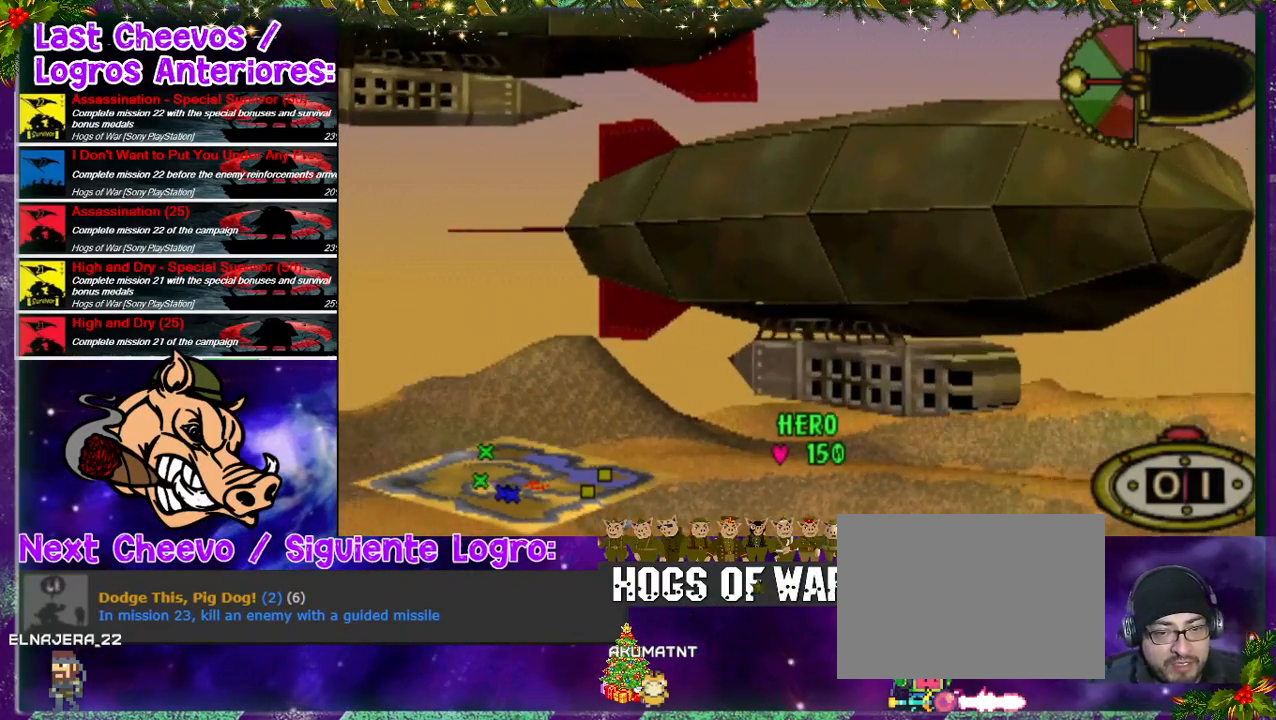
Gameplay with a controller (PlayStation layout); each line is a JSON object with the inputs held at the frame after it (dt_ms = milliseconds from this image to that frame). "events" lists button and stick changes between this image and that frame as [ms after this image, input, new state], when the widget could be followed in between. Not read: L3 R3.
{"dt_ms": 500, "buttons": [], "left_stick": "up", "right_stick": "center"}
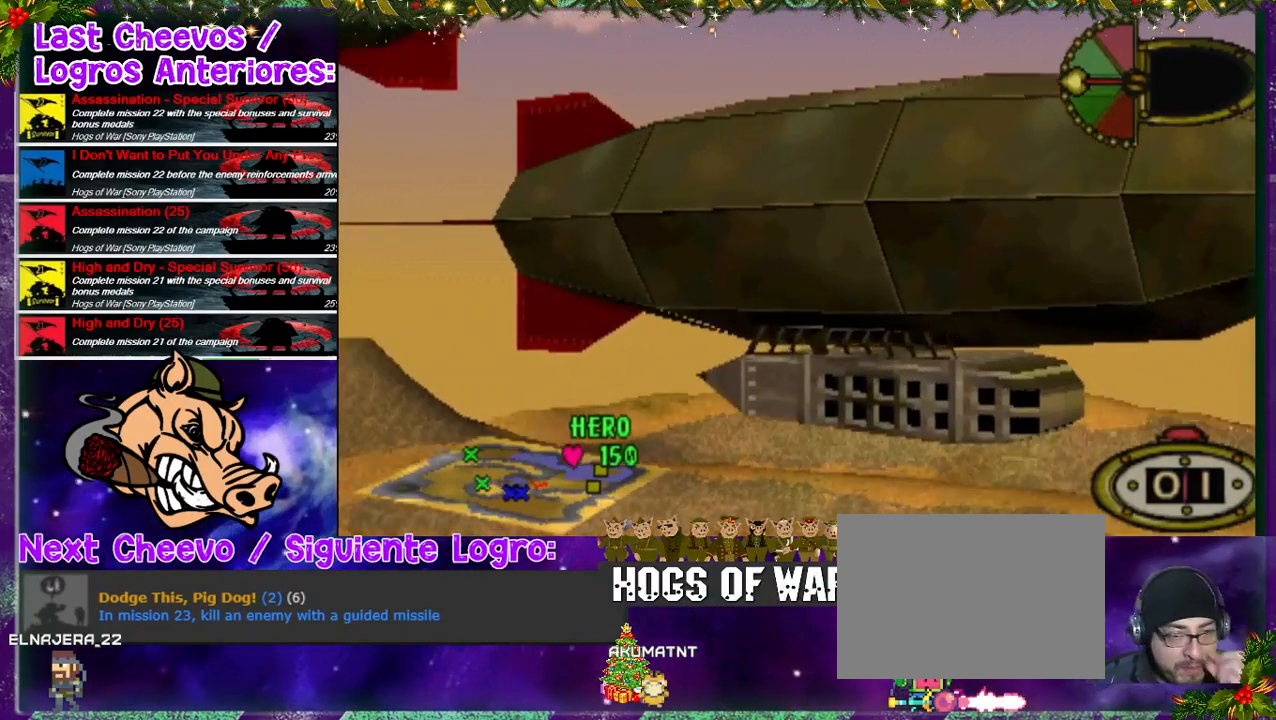
{"dt_ms": 500, "buttons": [], "left_stick": "center", "right_stick": "left"}
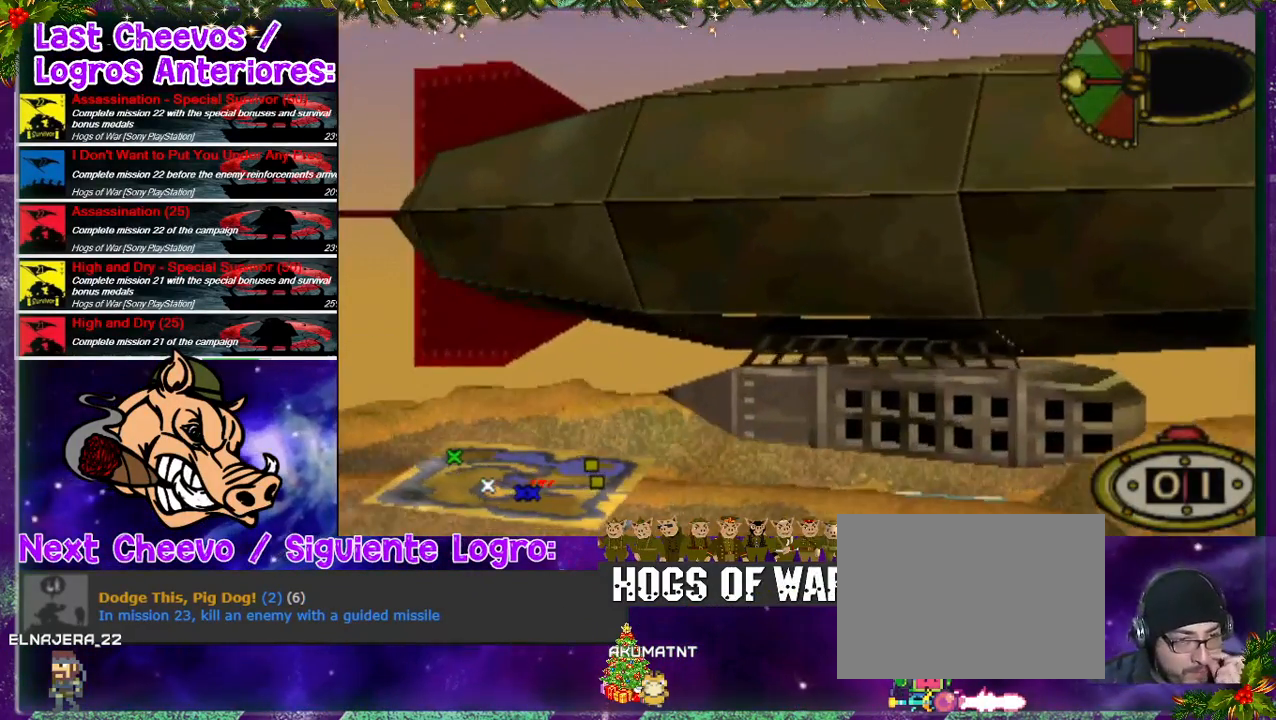
{"dt_ms": 500, "buttons": [], "left_stick": "center", "right_stick": "center", "events": [[167, "right_stick", "center"], [233, "right_stick", "right"], [433, "right_stick", "center"]]}
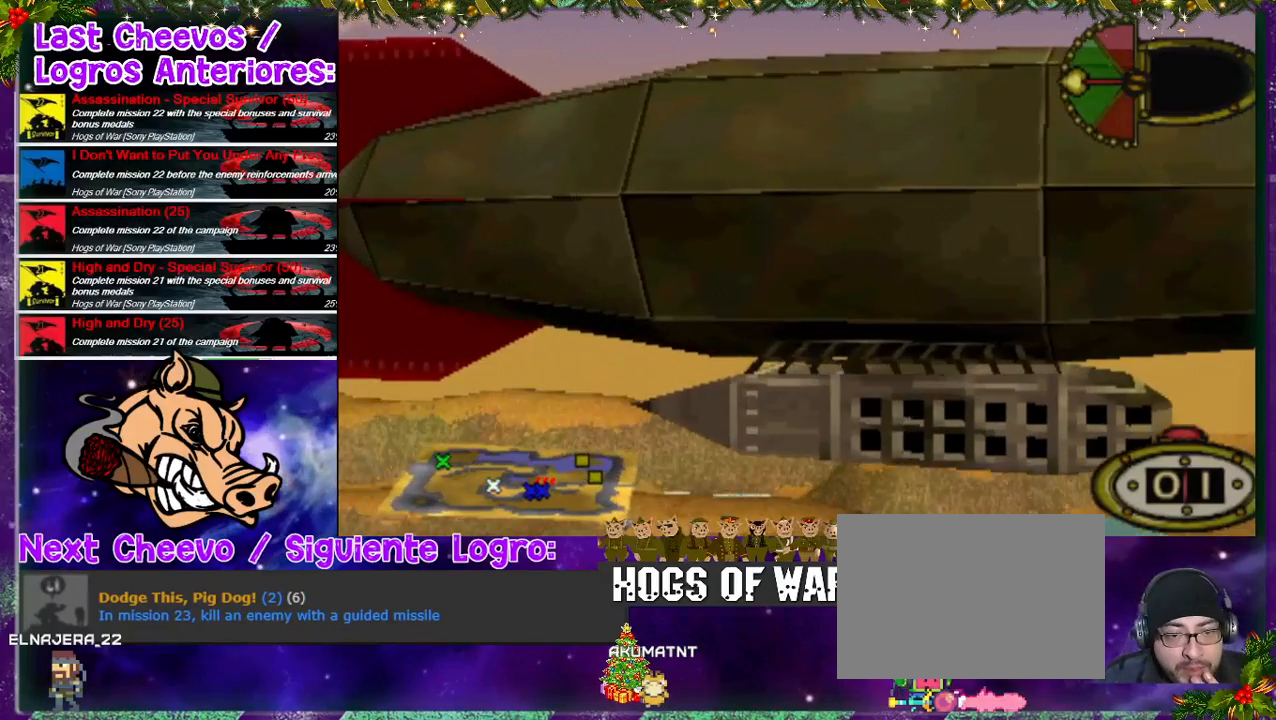
{"dt_ms": 500, "buttons": ["CROSS"], "left_stick": "center", "right_stick": "down-right", "events": [[367, "right_stick", "down-right"], [467, "CROSS", "down"]]}
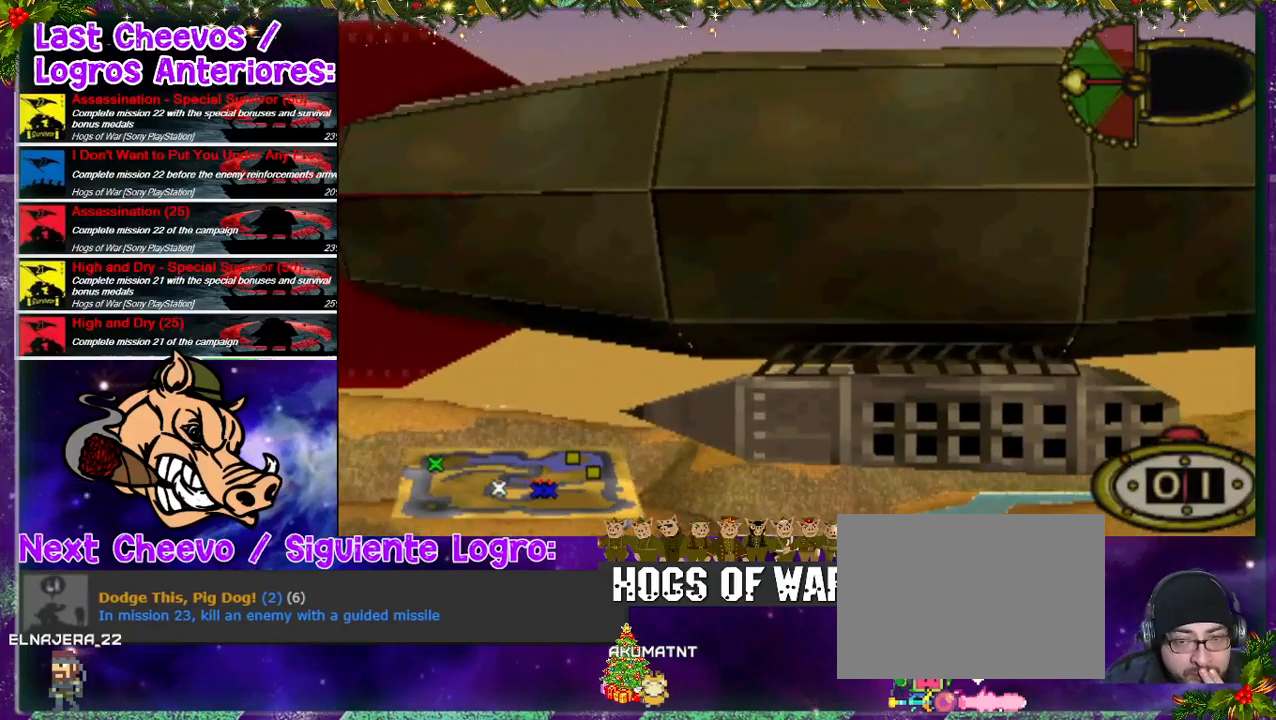
{"dt_ms": 500, "buttons": [], "left_stick": "right", "right_stick": "left"}
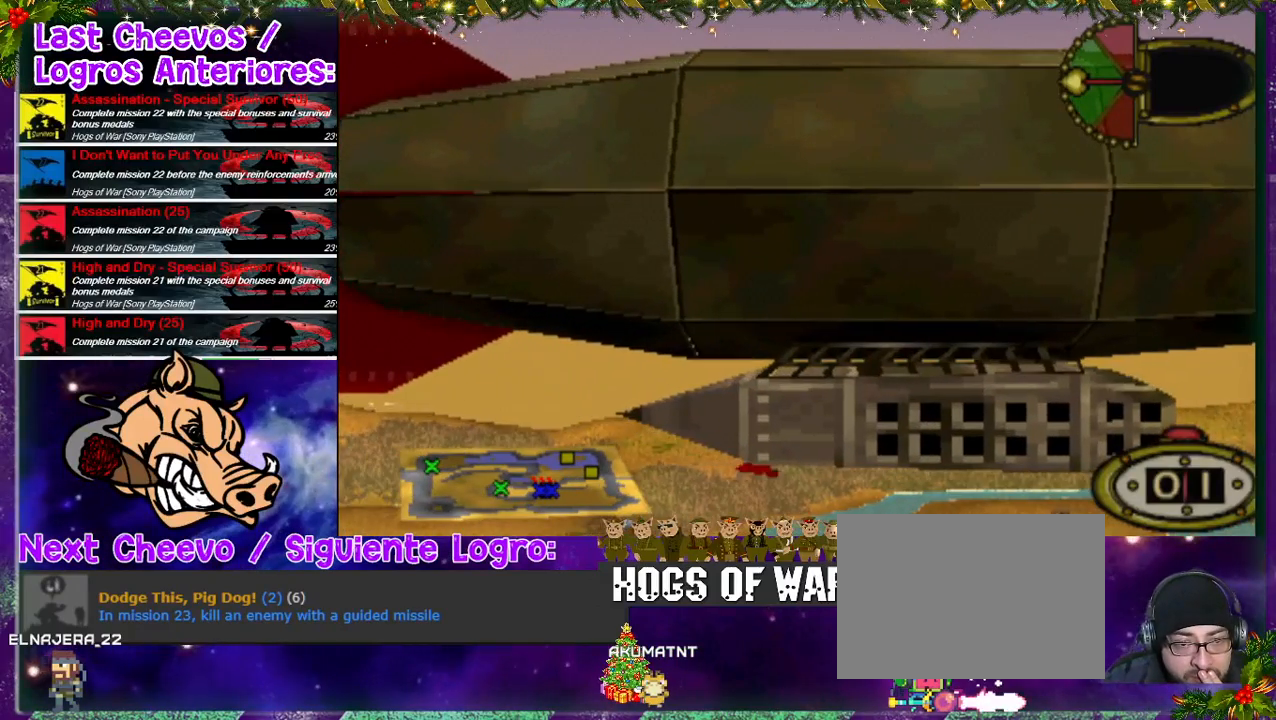
{"dt_ms": 1000, "buttons": [], "left_stick": "center", "right_stick": "center"}